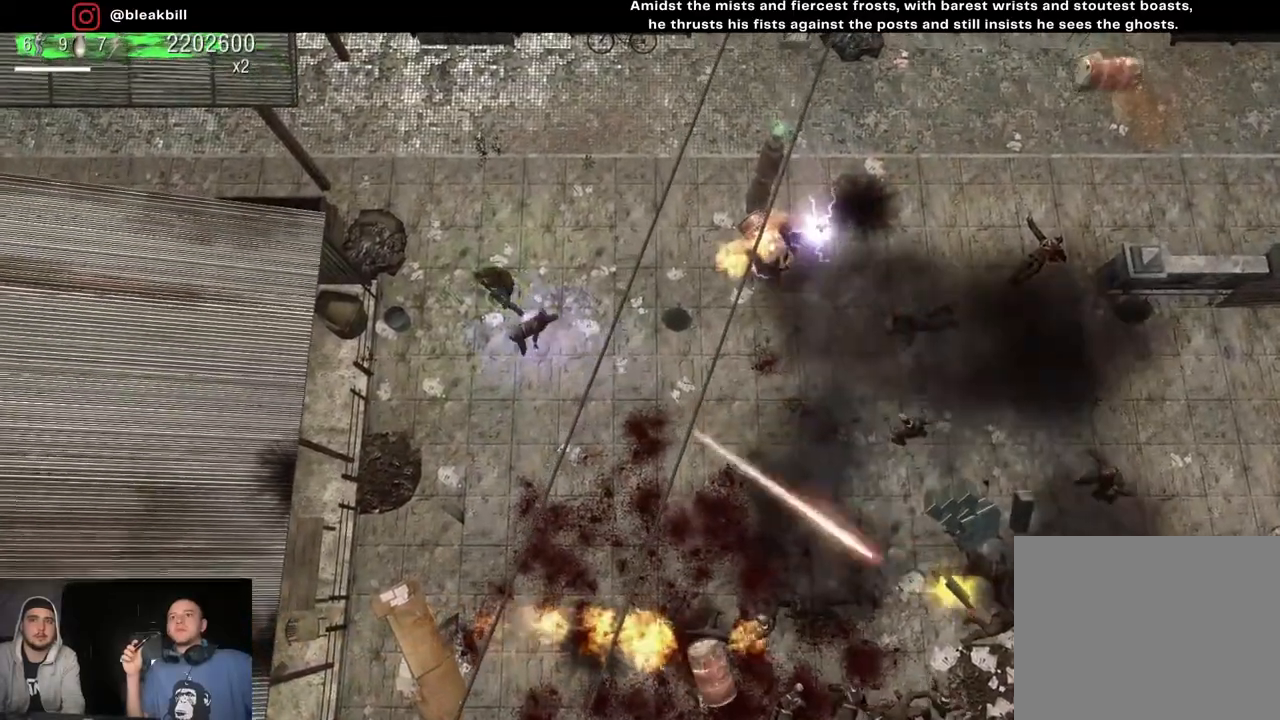
Gameplay with a controller (PlayStation layout); each line is a JSON object with the inputs held at the frame after it. "events" lists button and stick changes between this image and that frame as [ms after this image, input, new state], when the widget could be followed in between.
{"buttons": [], "left_stick": "down-right", "right_stick": "down-right", "events": [[33, "left_stick", "up-left"], [67, "left_stick", "down-right"], [317, "right_stick", "right"], [417, "right_stick", "down-right"]]}
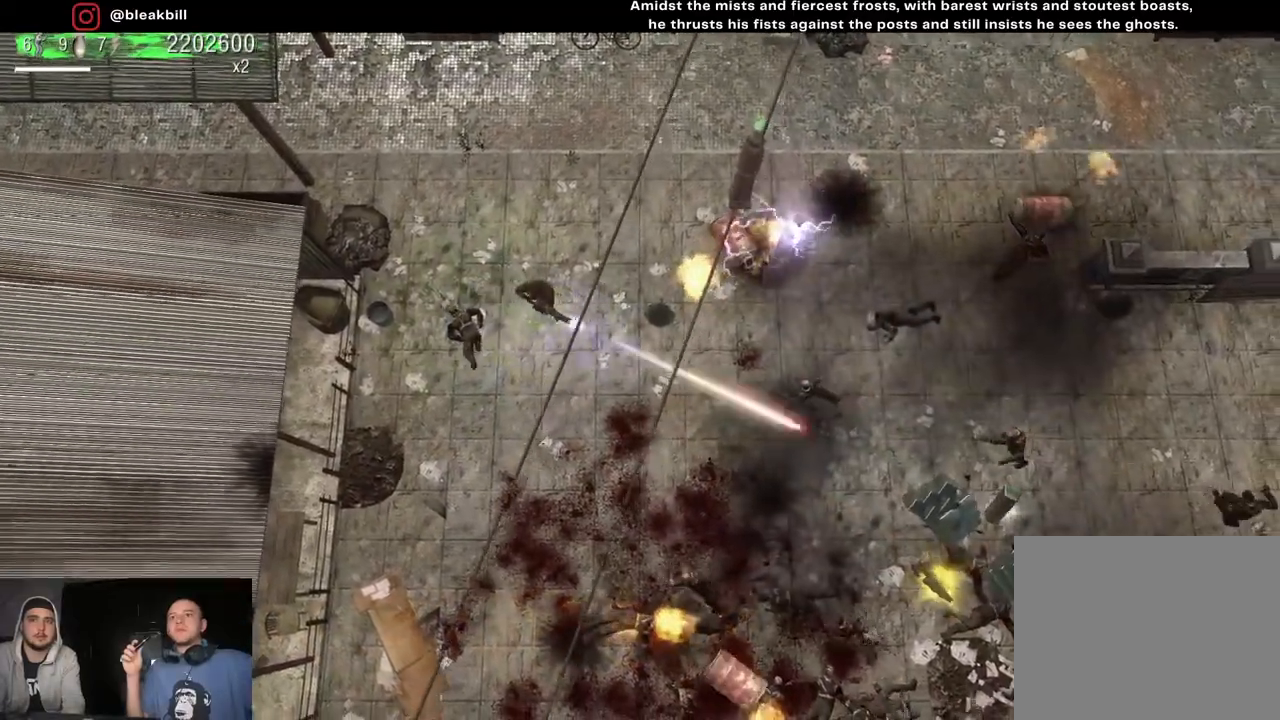
{"buttons": [], "left_stick": "center", "right_stick": "down-right", "events": [[17, "left_stick", "center"]]}
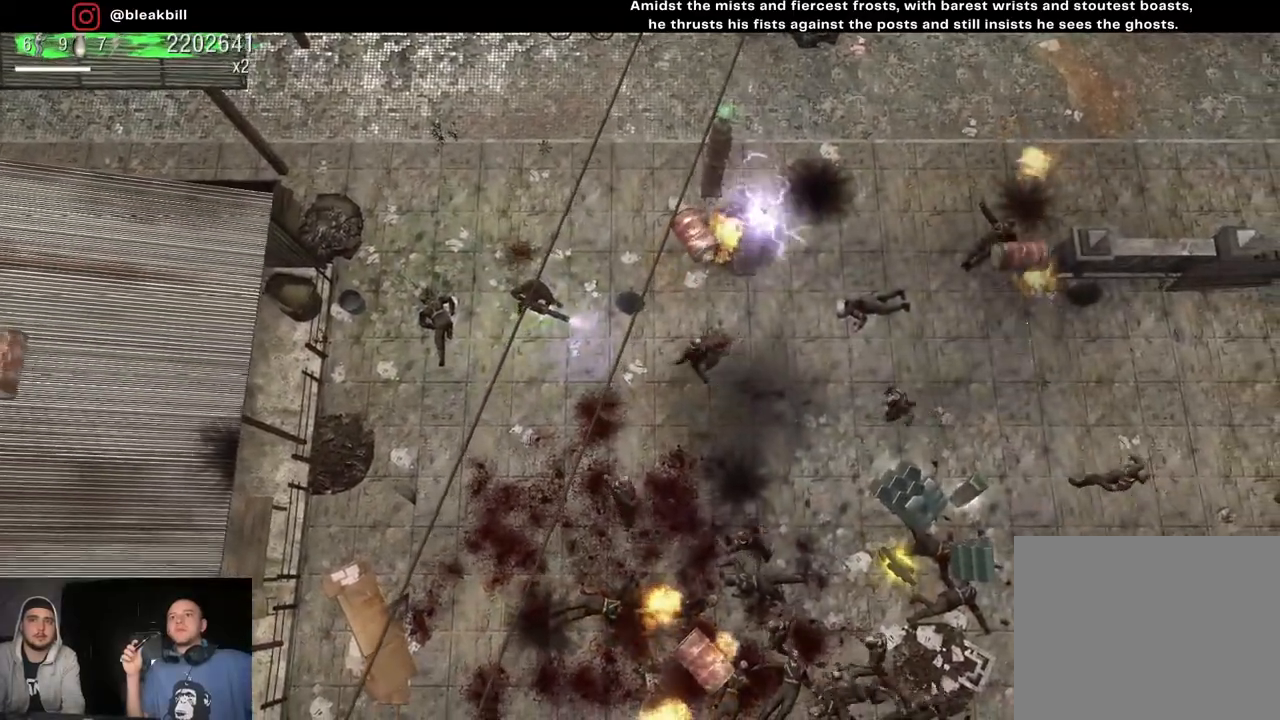
{"buttons": [], "left_stick": "up-left", "right_stick": "down-right", "events": [[450, "left_stick", "up-left"]]}
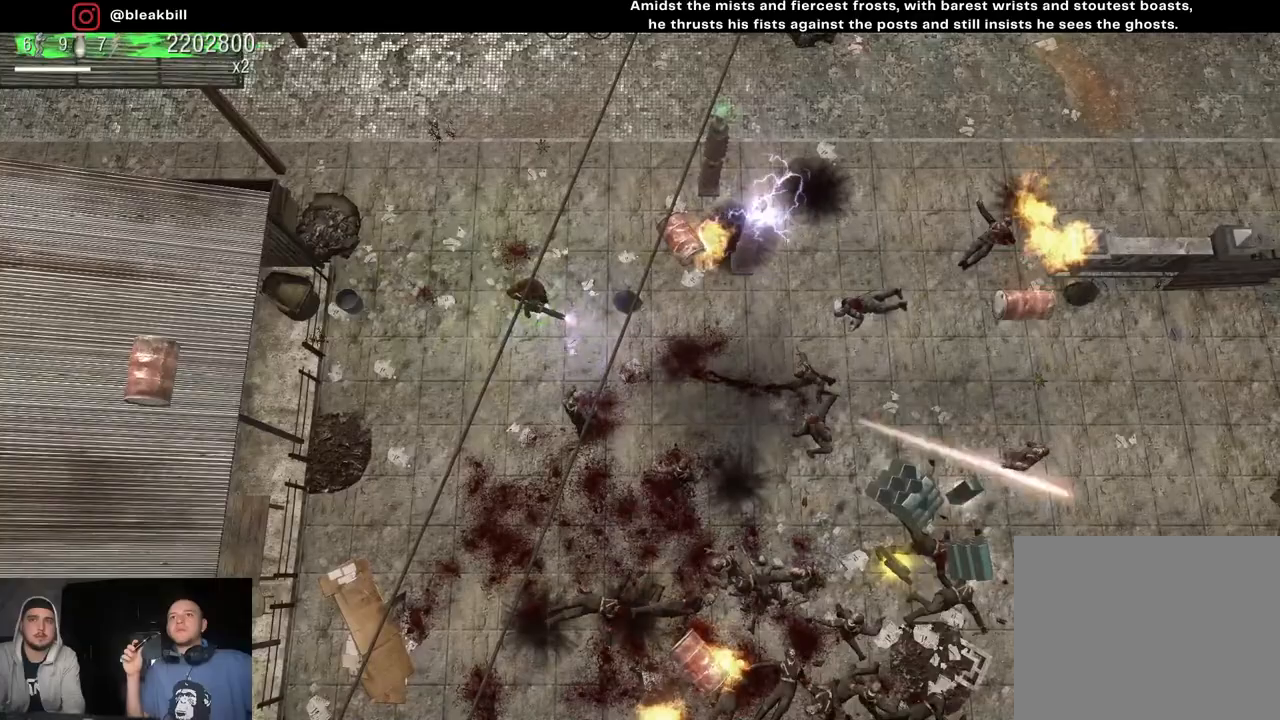
{"buttons": [], "left_stick": "up-right", "right_stick": "down-right", "events": [[433, "left_stick", "up-right"]]}
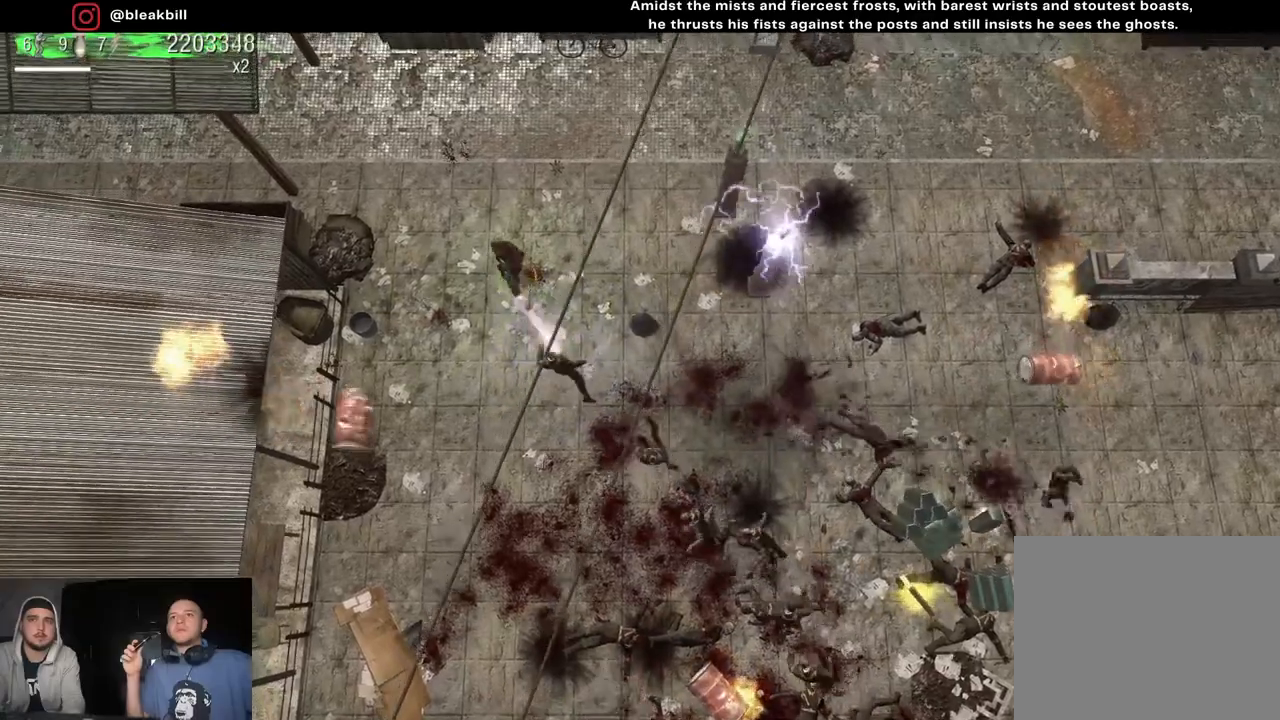
{"buttons": [], "left_stick": "up-right", "right_stick": "down-right", "events": [[83, "left_stick", "center"], [417, "left_stick", "up-right"]]}
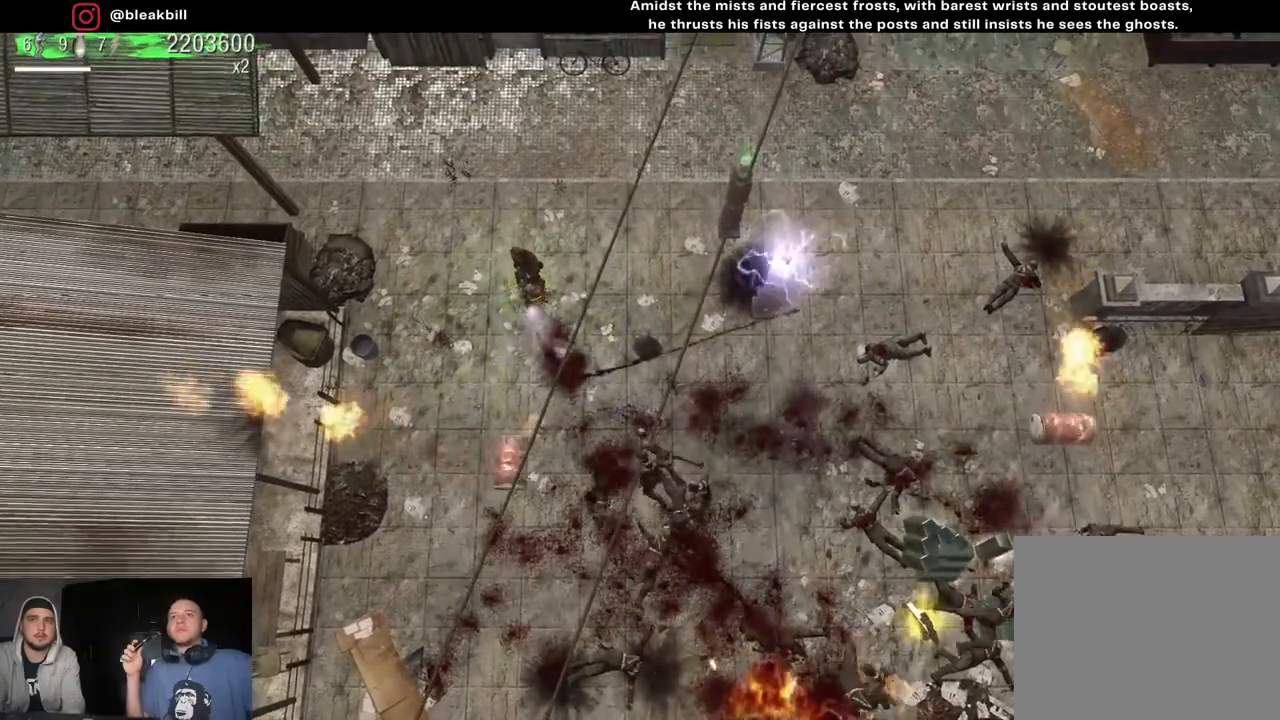
{"buttons": [], "left_stick": "up-right", "right_stick": "down-right", "events": [[150, "left_stick", "center"], [433, "left_stick", "up-right"]]}
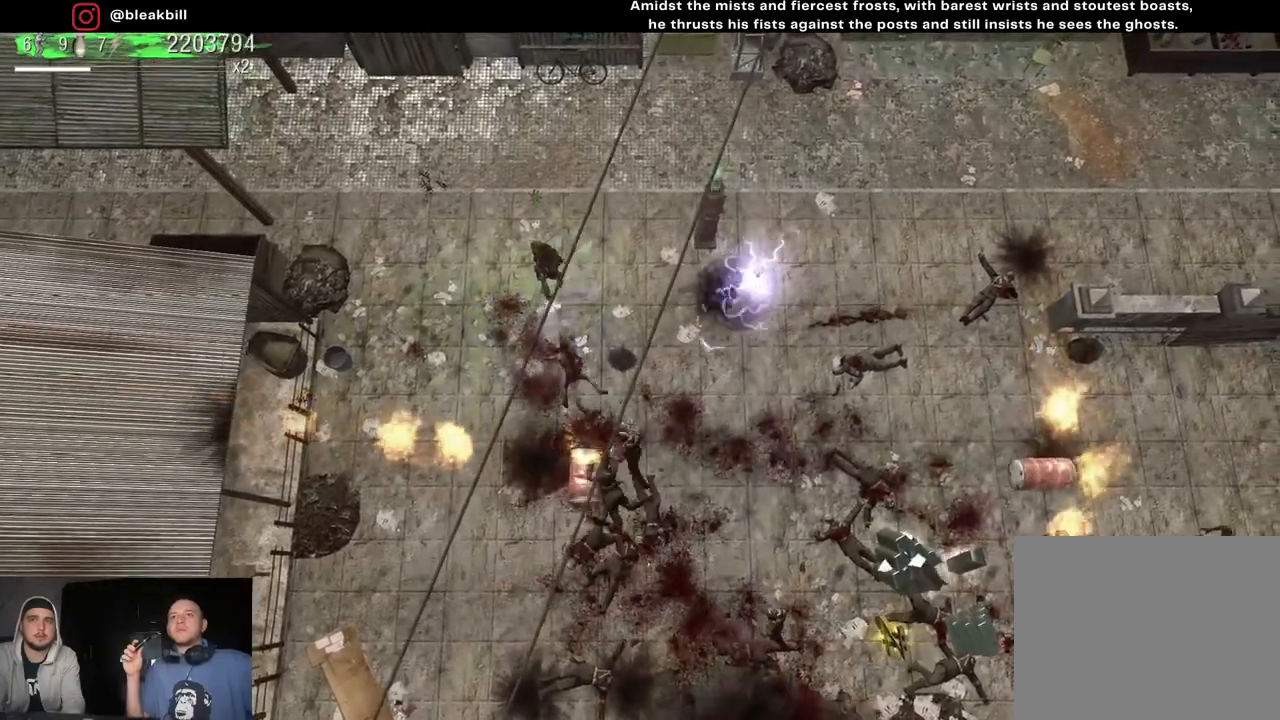
{"buttons": [], "left_stick": "up-right", "right_stick": "down", "events": [[417, "right_stick", "down"]]}
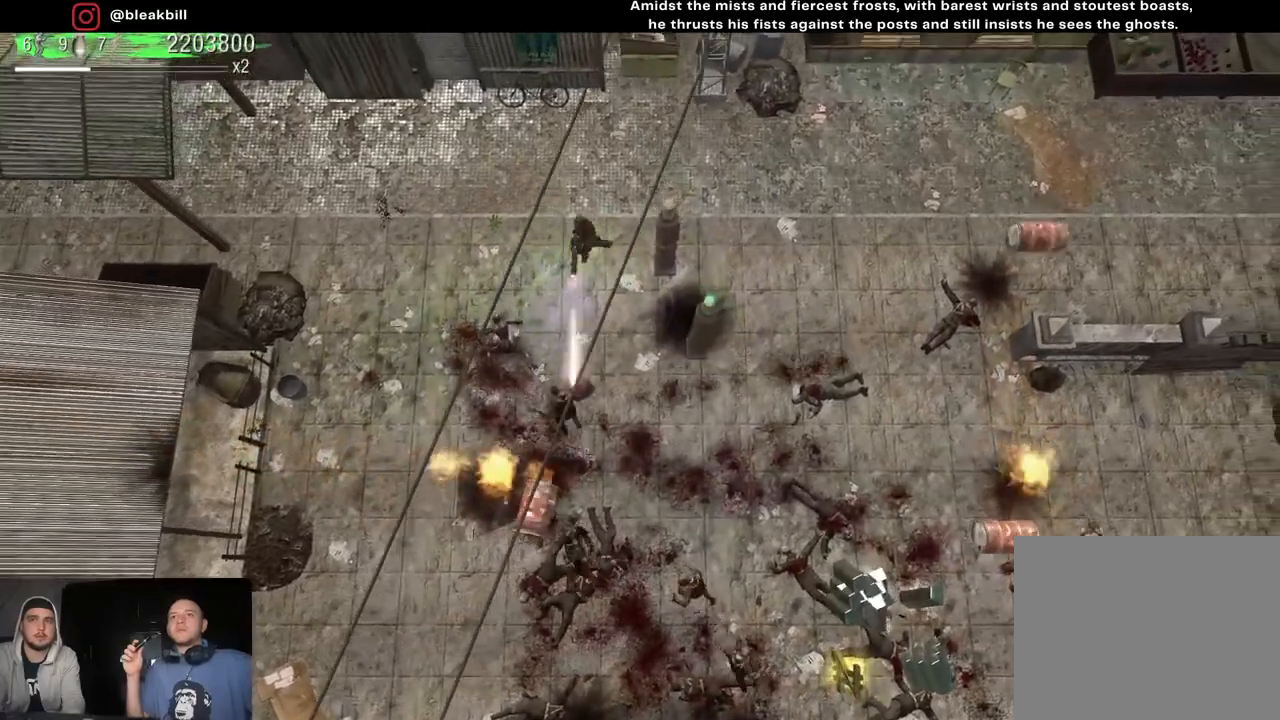
{"buttons": [], "left_stick": "right", "right_stick": "down-left", "events": [[183, "right_stick", "down-left"], [383, "left_stick", "right"]]}
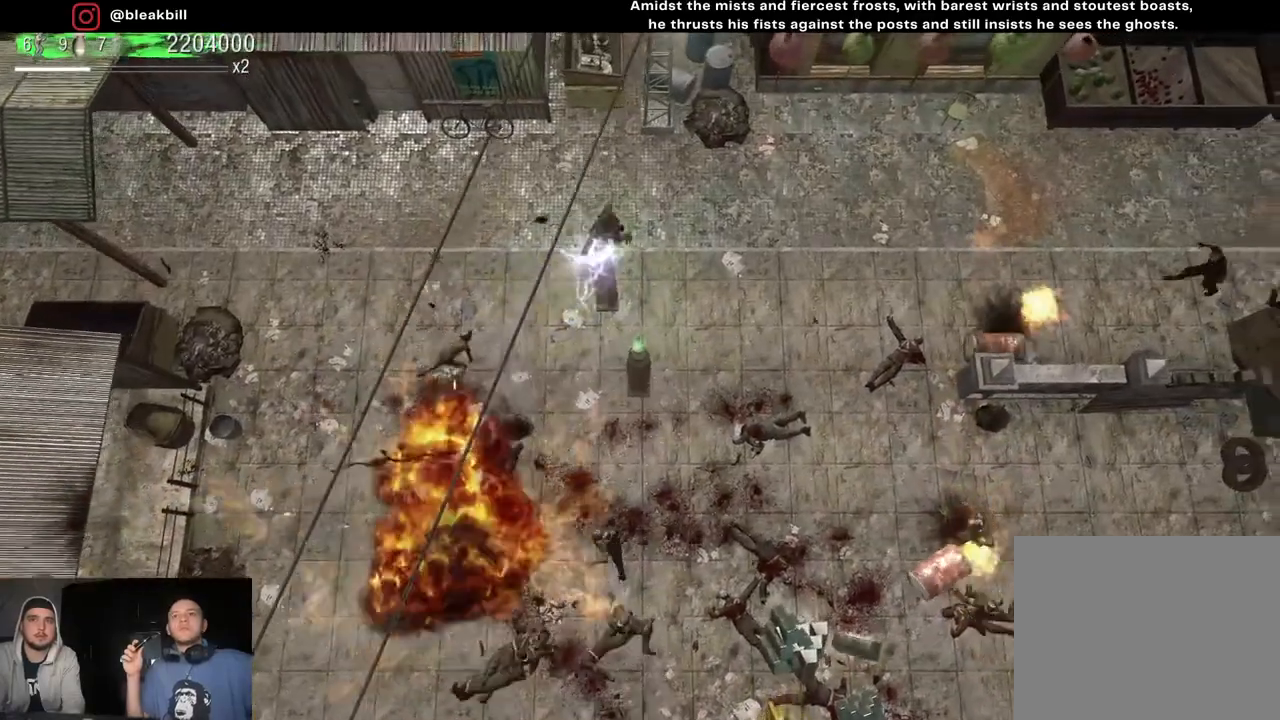
{"buttons": [], "left_stick": "right", "right_stick": "down-left", "events": []}
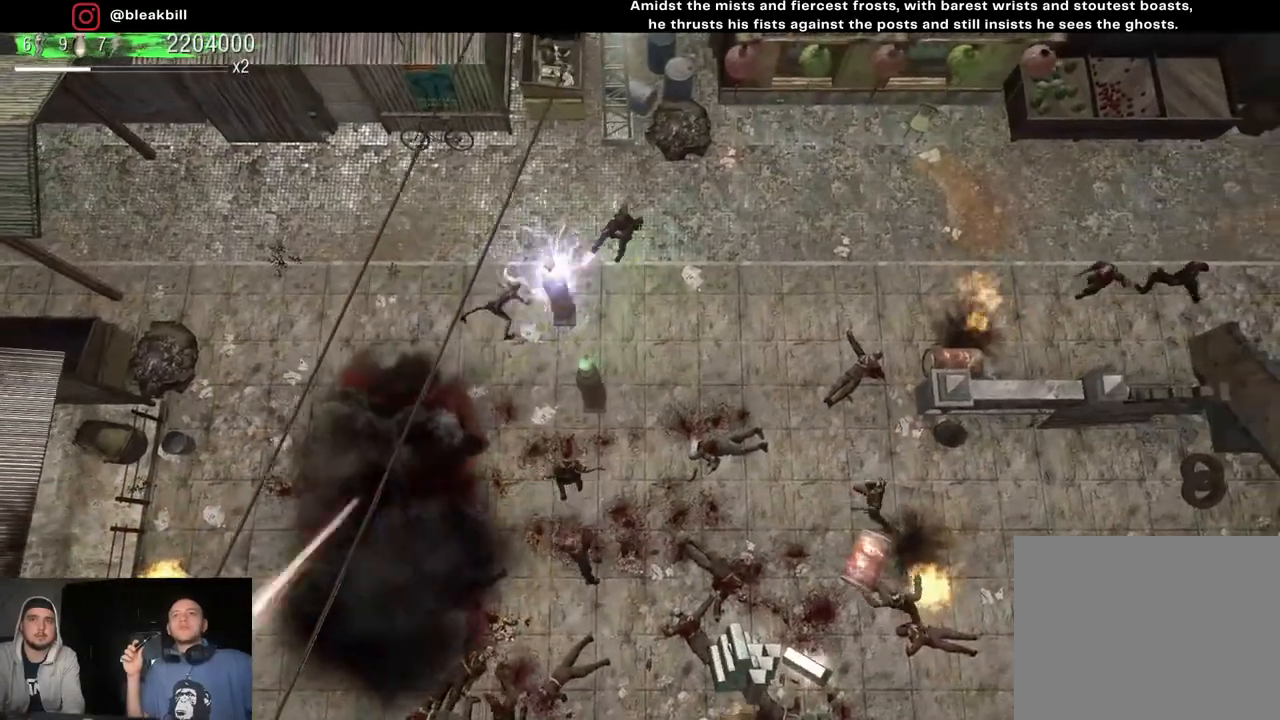
{"buttons": [], "left_stick": "right", "right_stick": "down-left", "events": []}
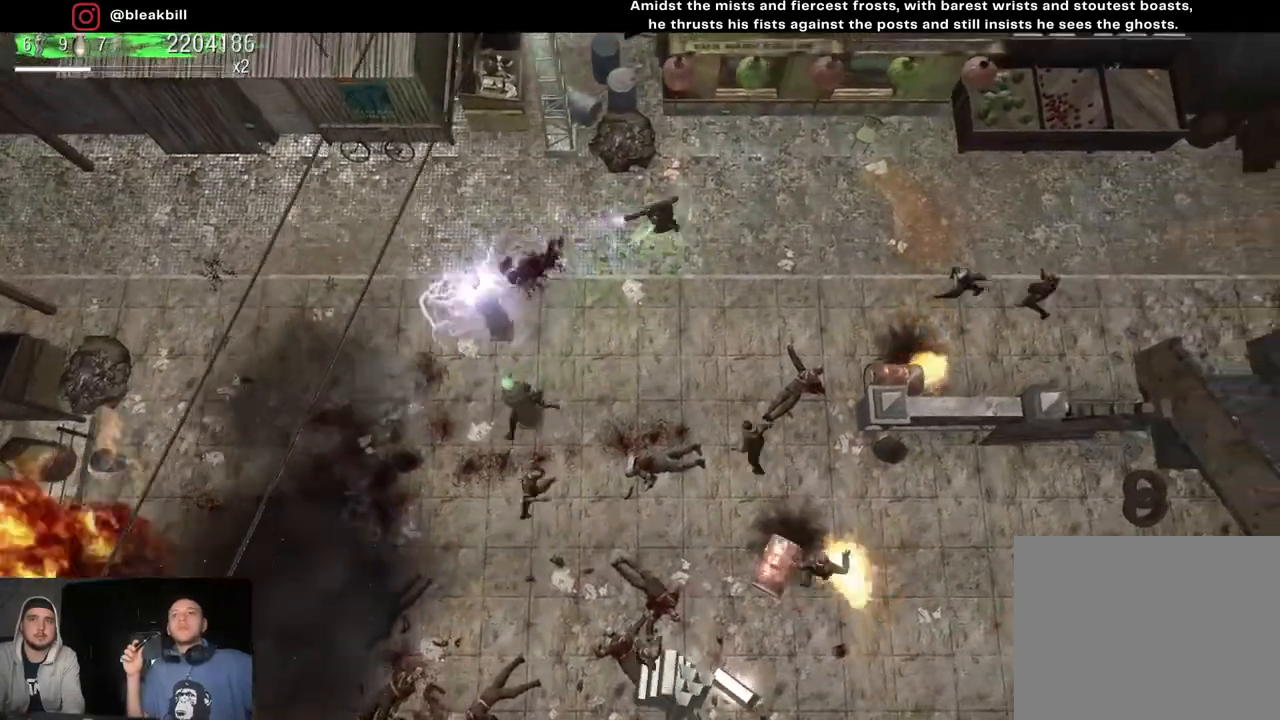
{"buttons": [], "left_stick": "up-left", "right_stick": "down-left", "events": [[33, "left_stick", "down-right"], [267, "left_stick", "up"], [433, "left_stick", "up-left"]]}
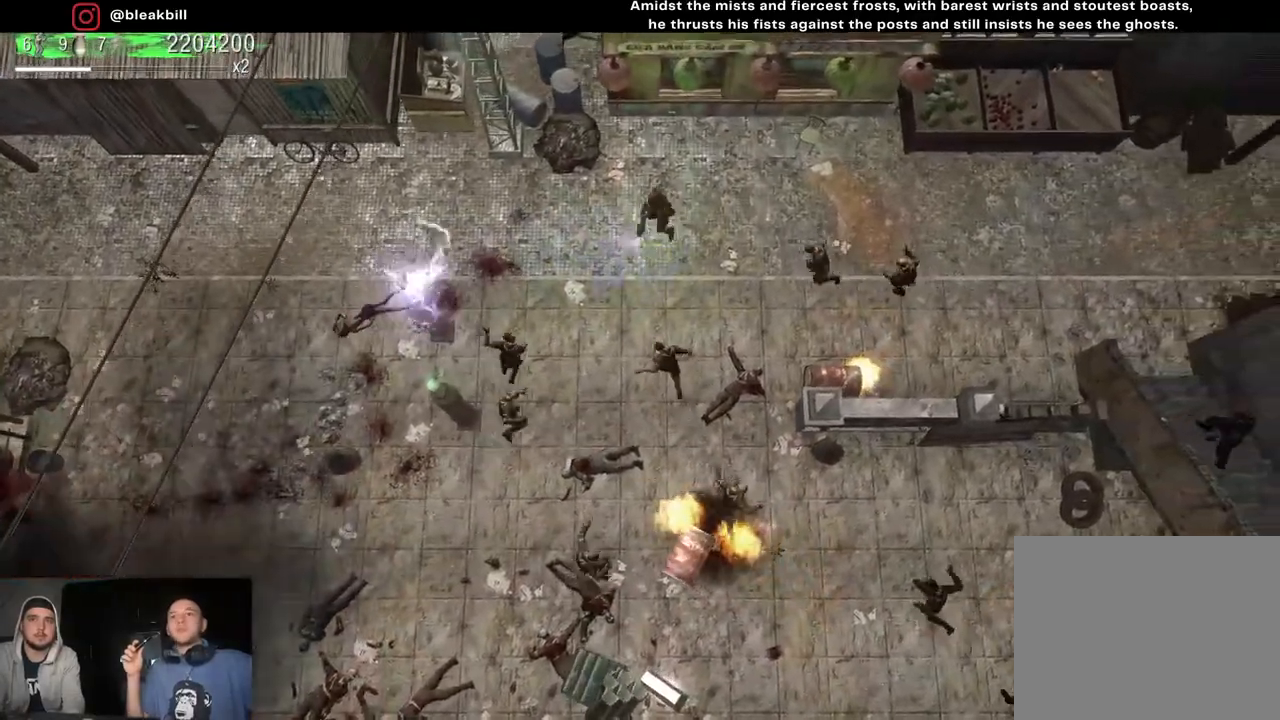
{"buttons": [], "left_stick": "left", "right_stick": "down-right", "events": [[67, "right_stick", "down-right"], [133, "left_stick", "left"]]}
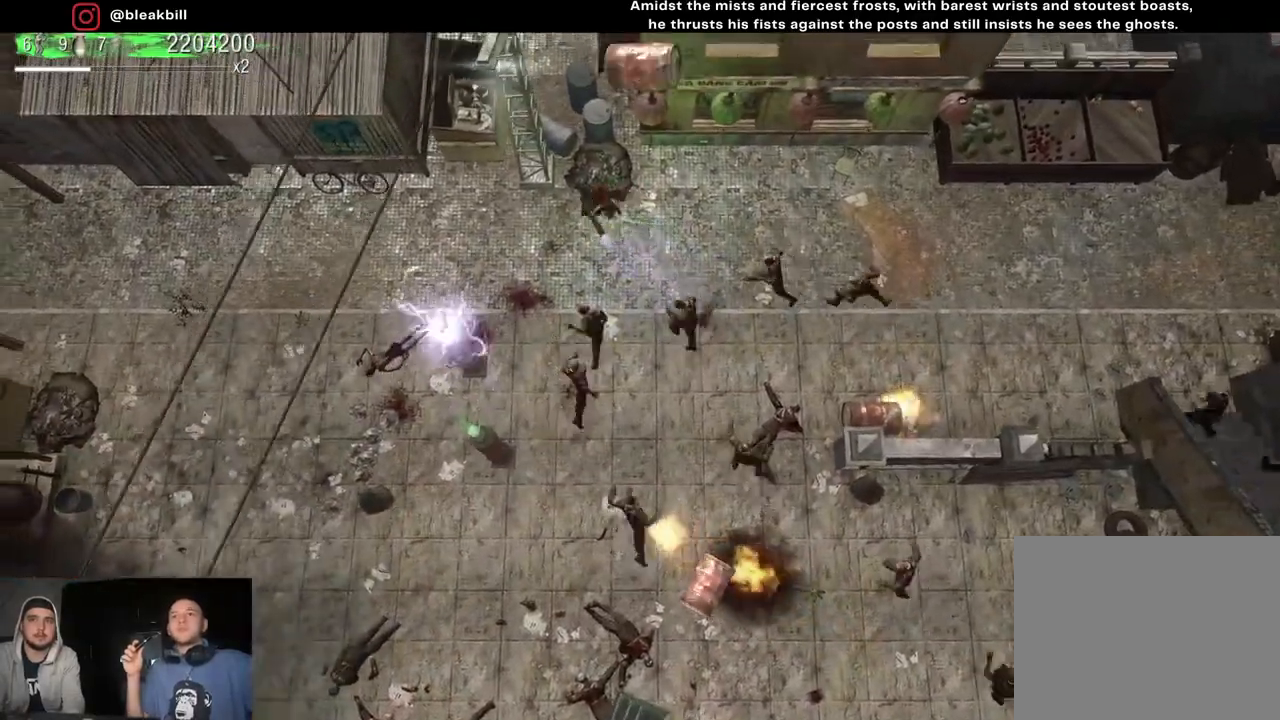
{"buttons": [], "left_stick": "left", "right_stick": "down-right", "events": []}
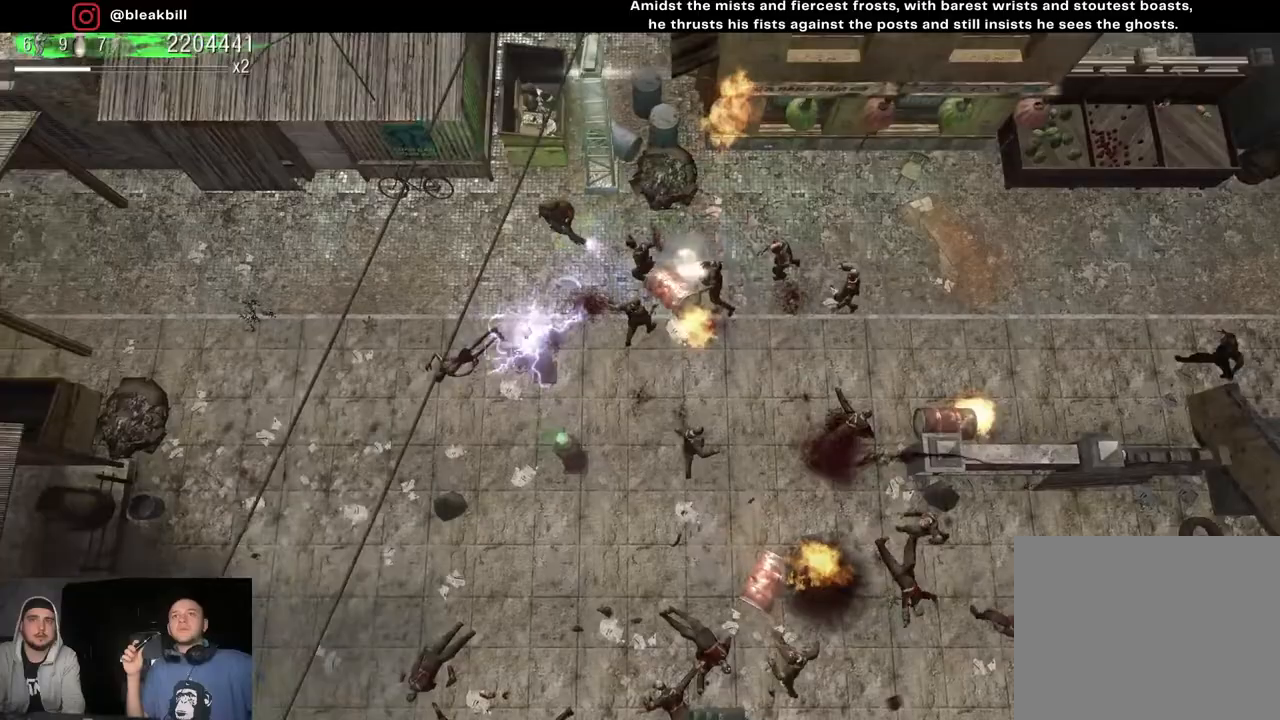
{"buttons": [], "left_stick": "left", "right_stick": "right", "events": [[150, "right_stick", "right"]]}
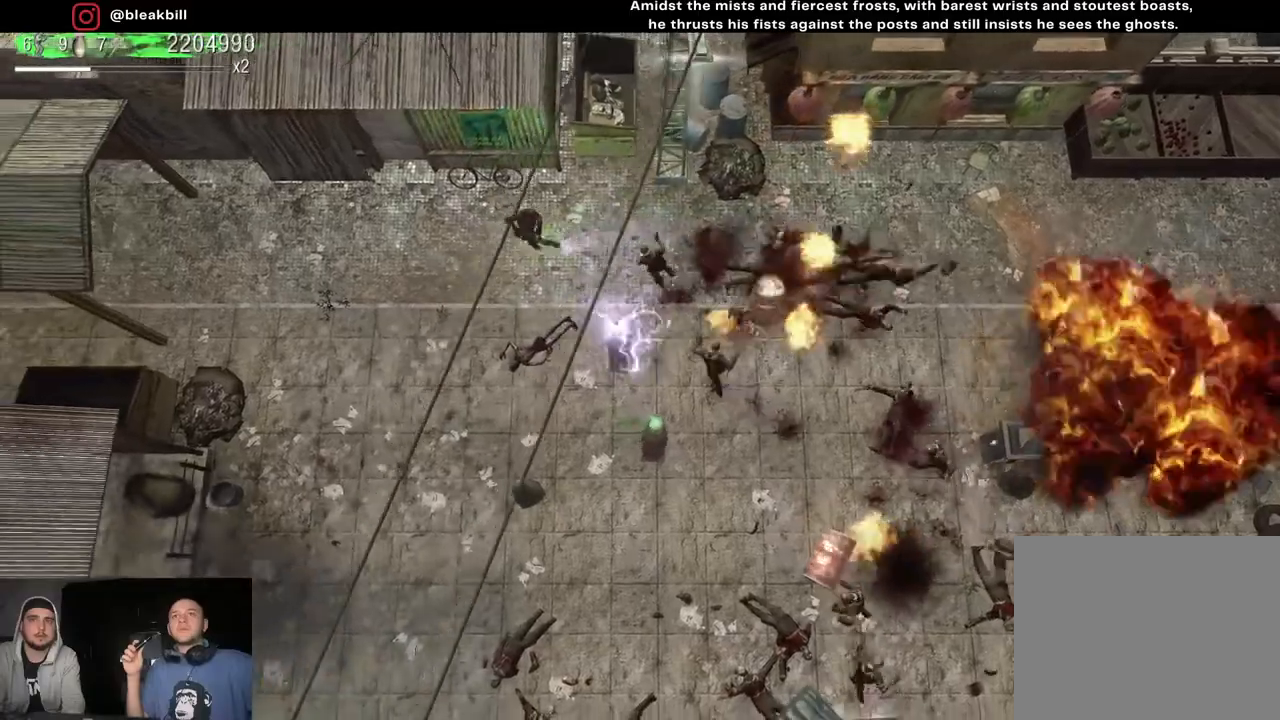
{"buttons": [], "left_stick": "down", "right_stick": "right", "events": [[317, "left_stick", "down"]]}
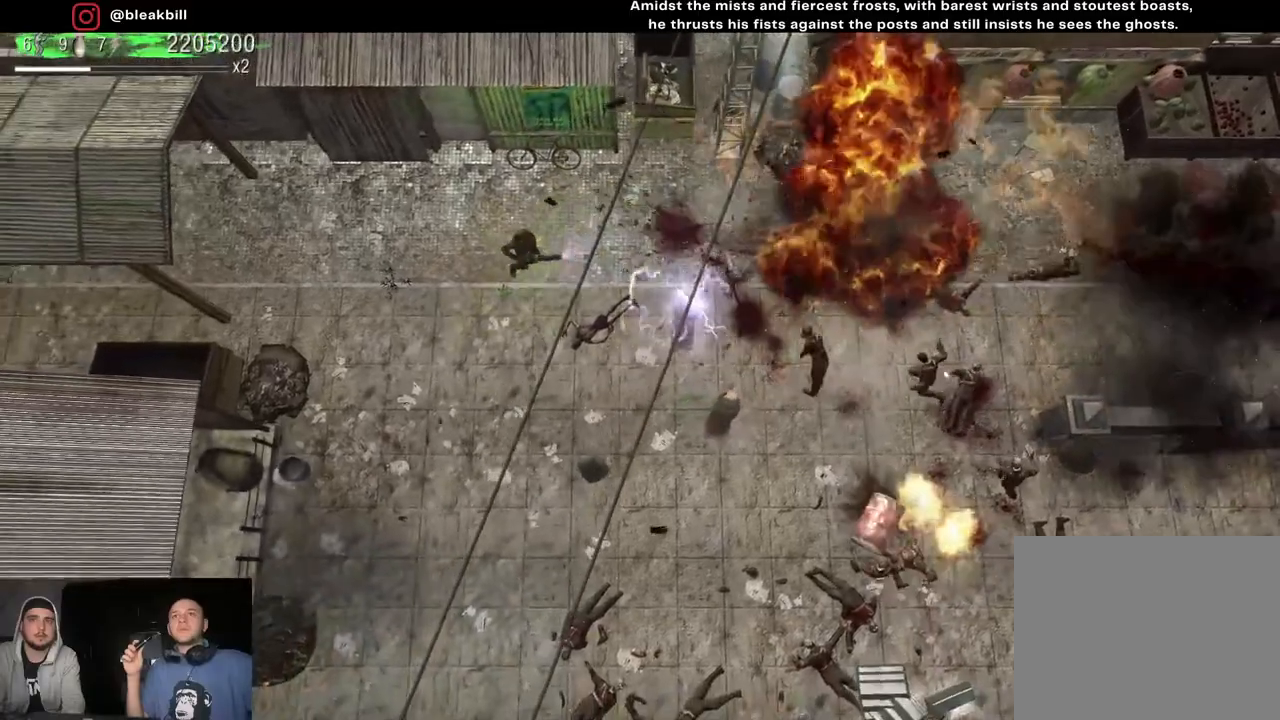
{"buttons": [], "left_stick": "down-right", "right_stick": "right", "events": [[400, "left_stick", "down-right"]]}
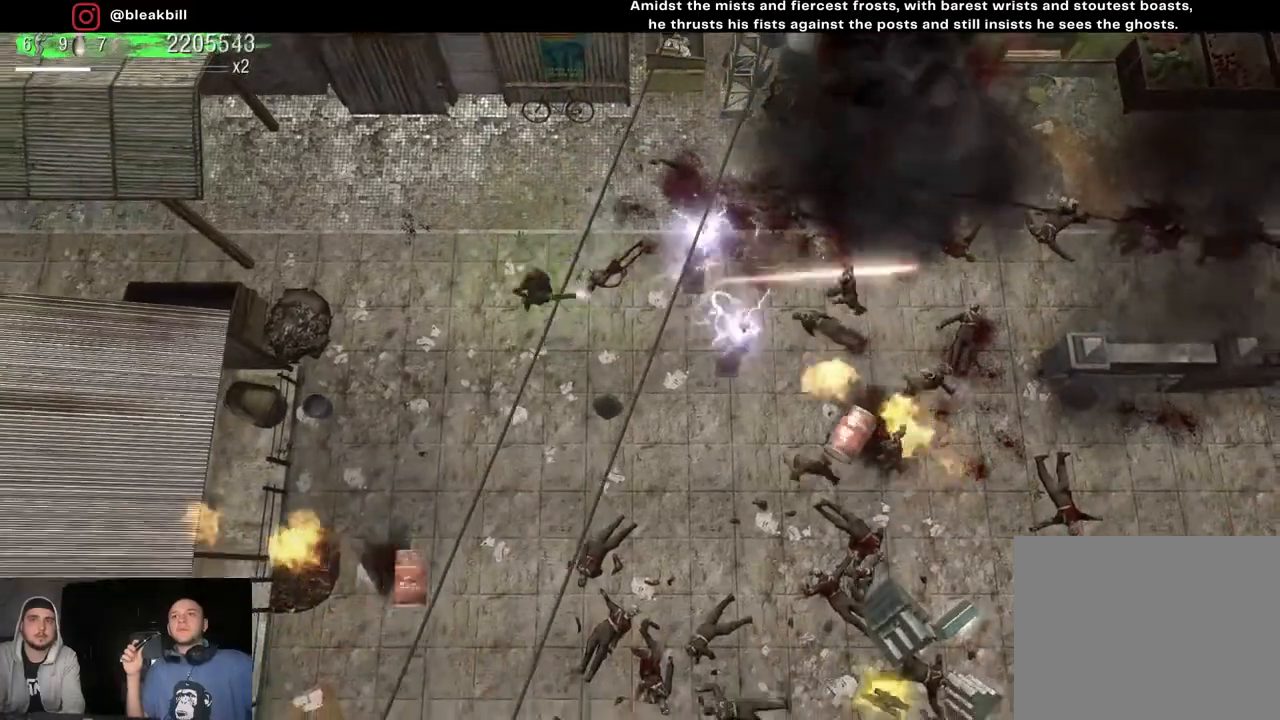
{"buttons": [], "left_stick": "up", "right_stick": "down-right", "events": [[183, "right_stick", "down-right"], [283, "left_stick", "up-left"], [367, "left_stick", "up"]]}
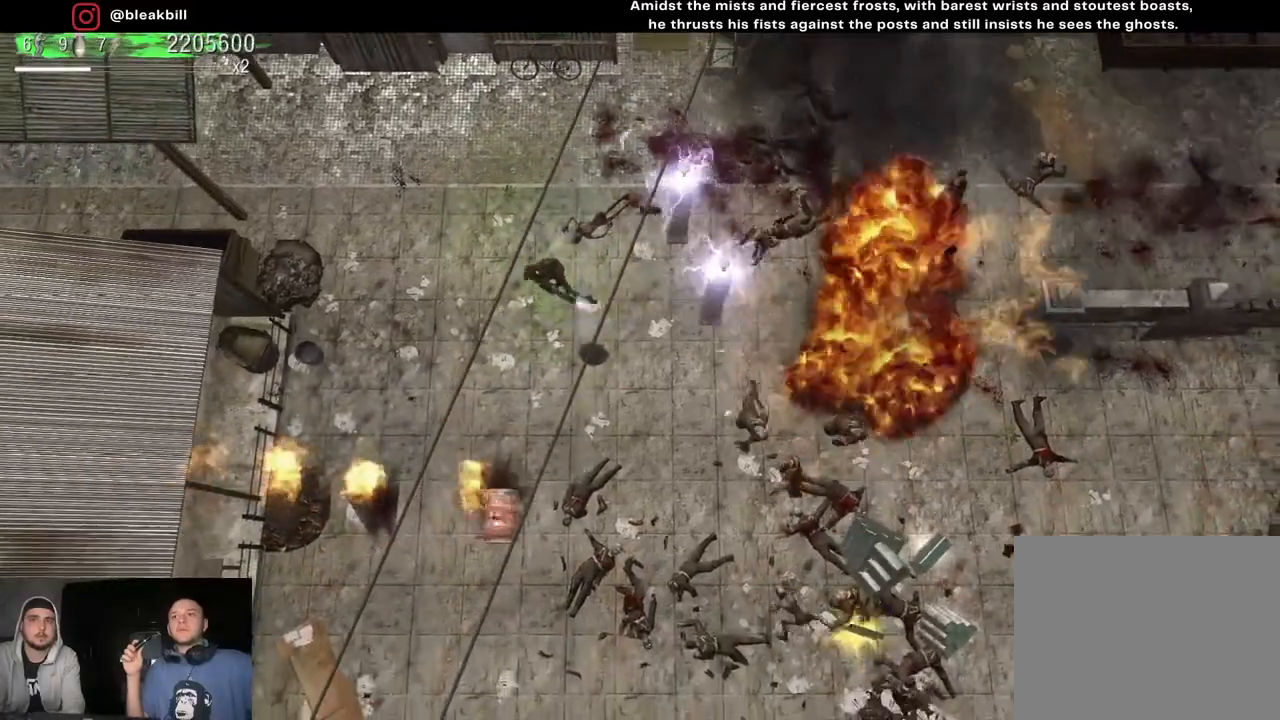
{"buttons": [], "left_stick": "down-right", "right_stick": "down-right", "events": [[150, "left_stick", "left"], [233, "left_stick", "center"], [300, "left_stick", "down-right"]]}
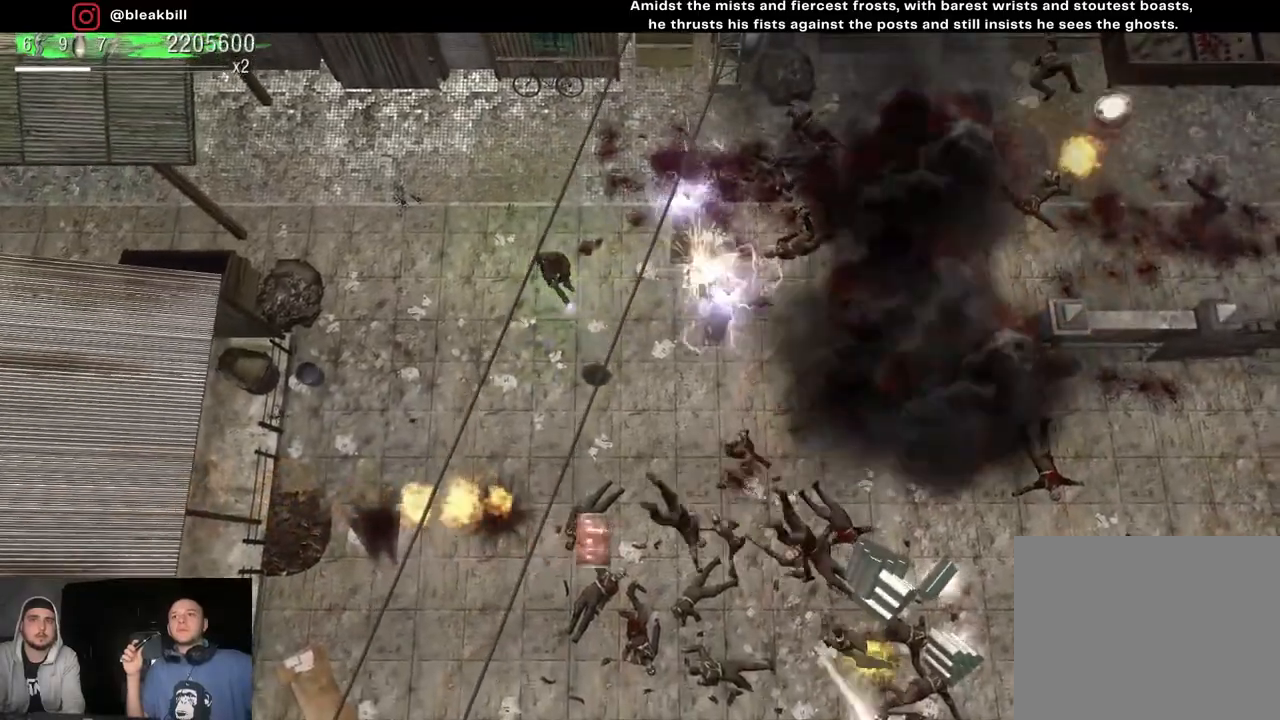
{"buttons": [], "left_stick": "up-left", "right_stick": "down-right", "events": [[83, "left_stick", "up-left"], [200, "left_stick", "down"], [250, "left_stick", "down-right"], [383, "left_stick", "up-right"], [467, "left_stick", "up-left"]]}
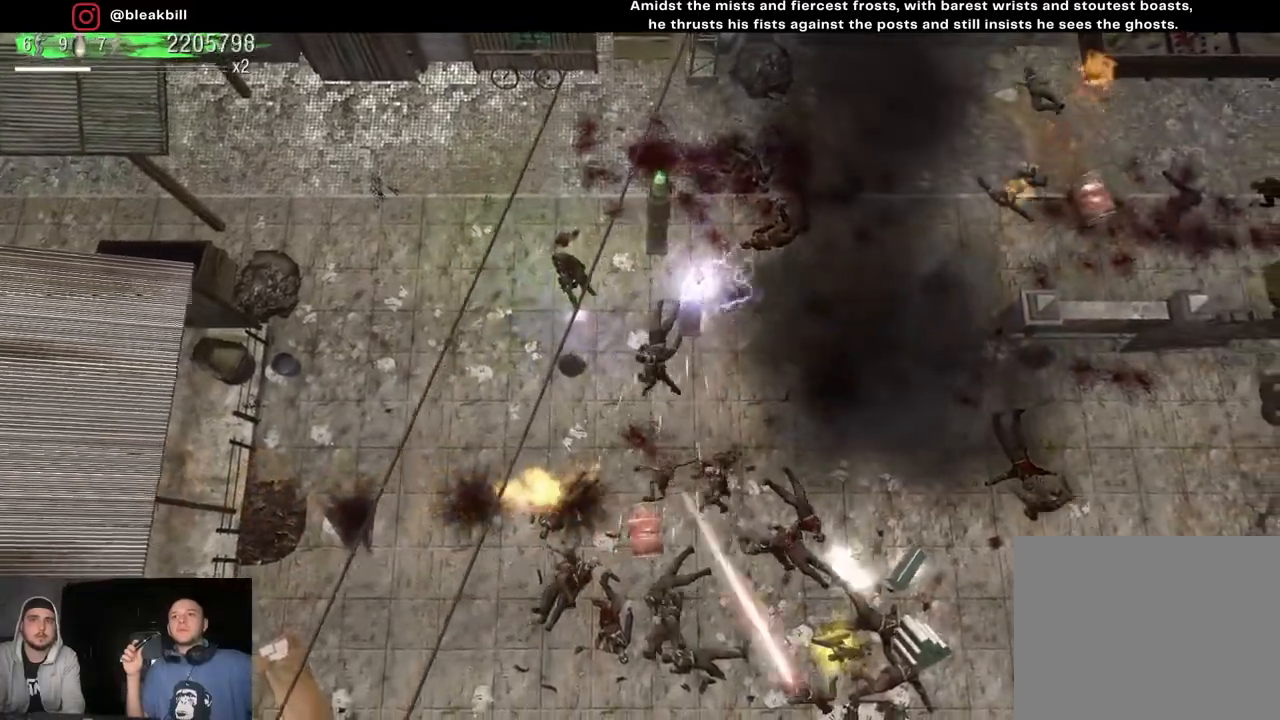
{"buttons": [], "left_stick": "up", "right_stick": "down-right", "events": [[50, "left_stick", "left"], [367, "left_stick", "up"]]}
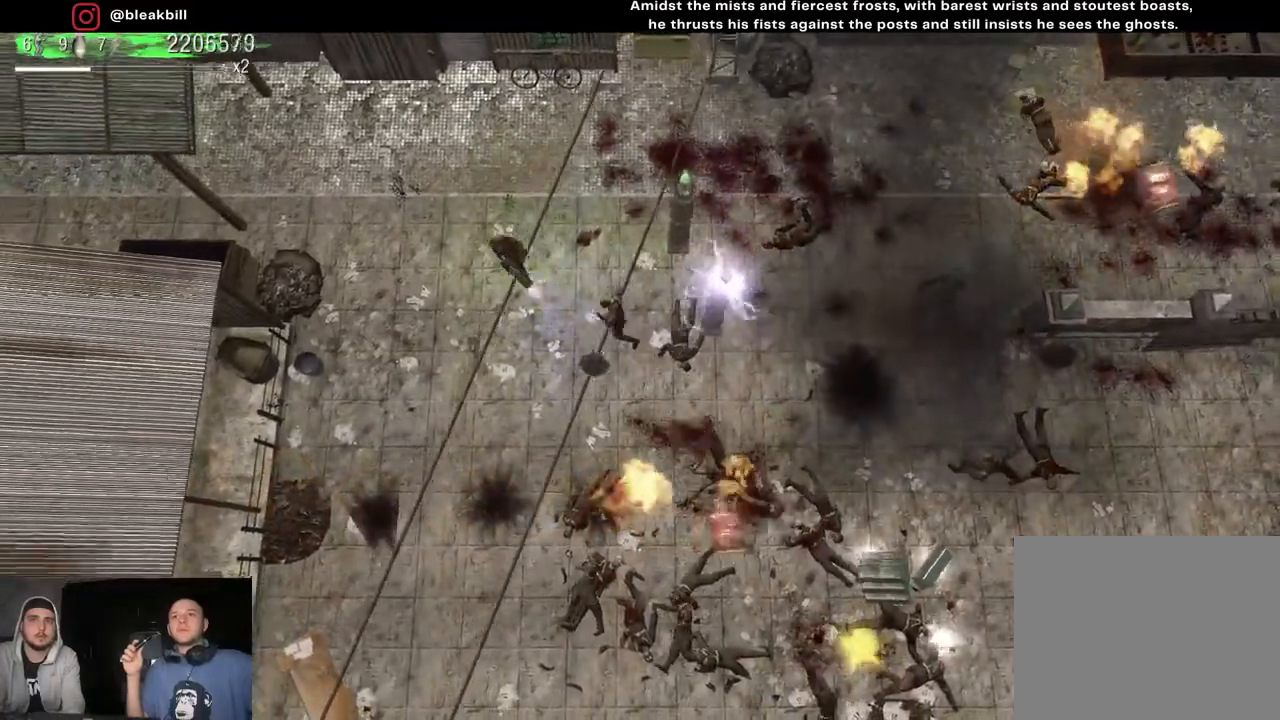
{"buttons": [], "left_stick": "center", "right_stick": "down-right", "events": [[233, "left_stick", "center"]]}
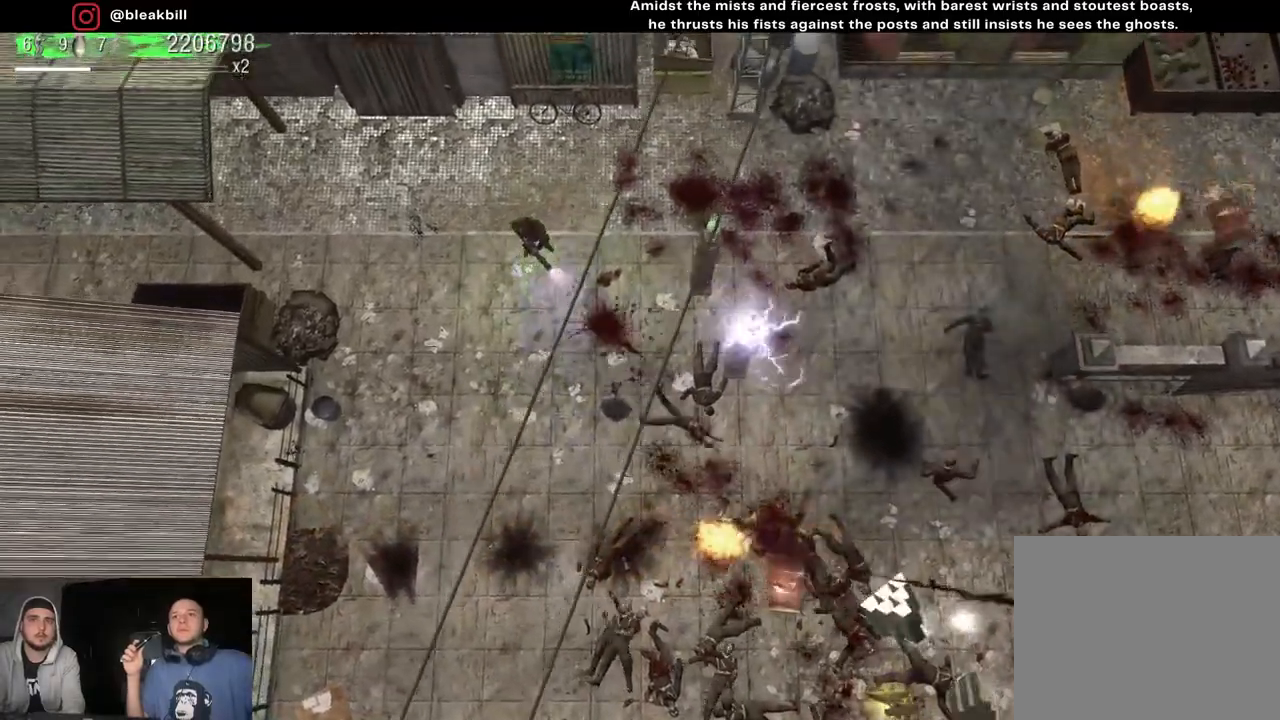
{"buttons": [], "left_stick": "down-right", "right_stick": "down-right", "events": [[183, "left_stick", "right"], [317, "left_stick", "down-right"]]}
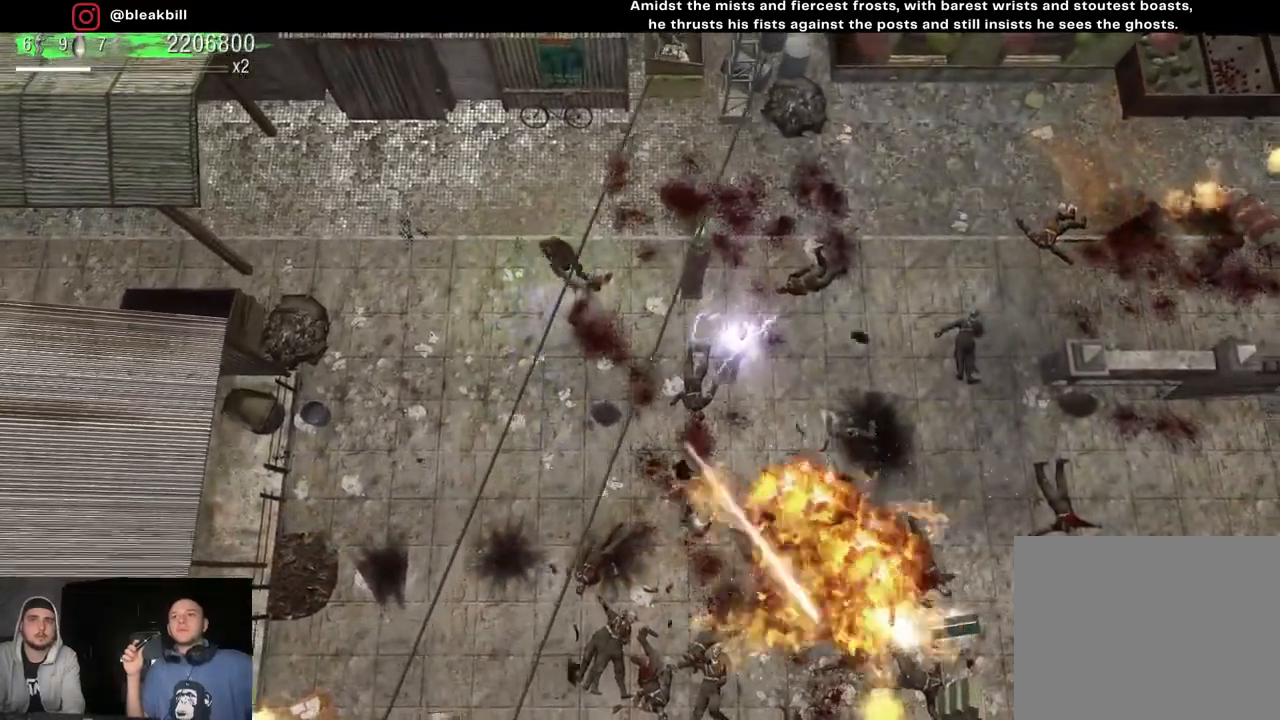
{"buttons": [], "left_stick": "down-right", "right_stick": "right", "events": [[100, "left_stick", "down-left"], [233, "left_stick", "left"], [350, "right_stick", "right"], [483, "left_stick", "down-right"]]}
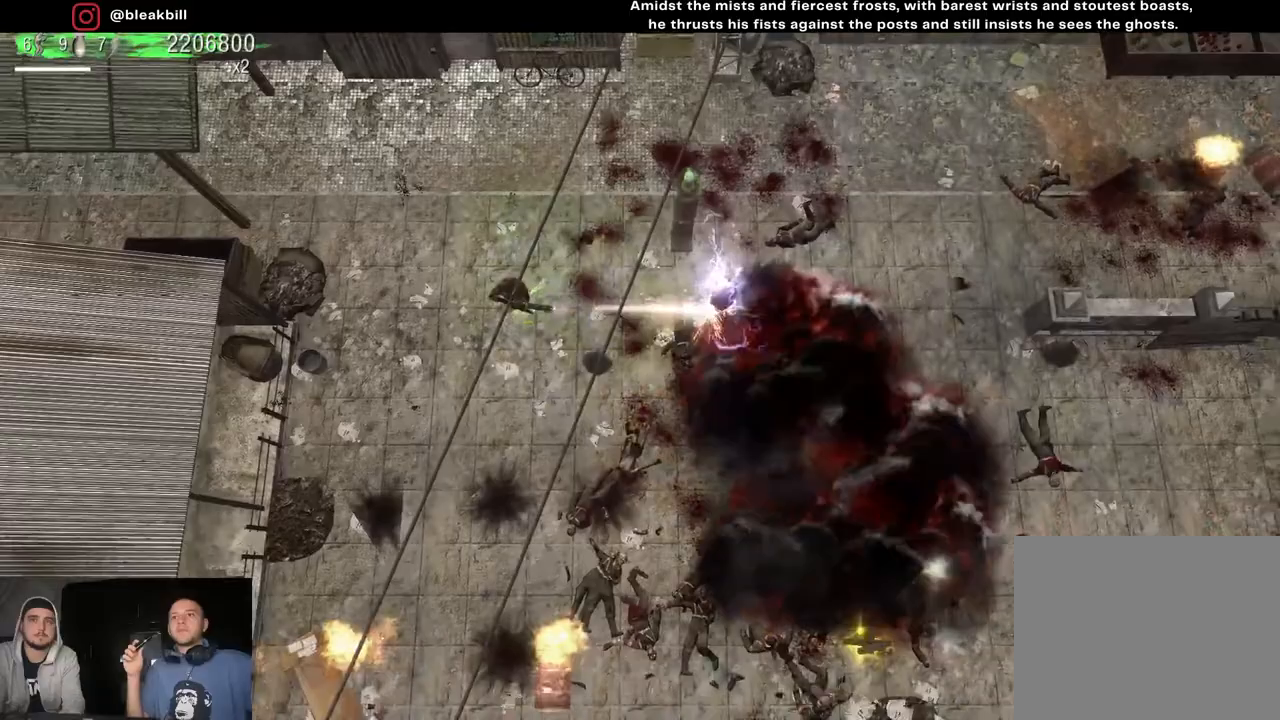
{"buttons": [], "left_stick": "up-right", "right_stick": "down-right", "events": [[133, "left_stick", "center"], [200, "left_stick", "left"], [350, "left_stick", "down"], [383, "right_stick", "down-right"], [483, "left_stick", "up-right"]]}
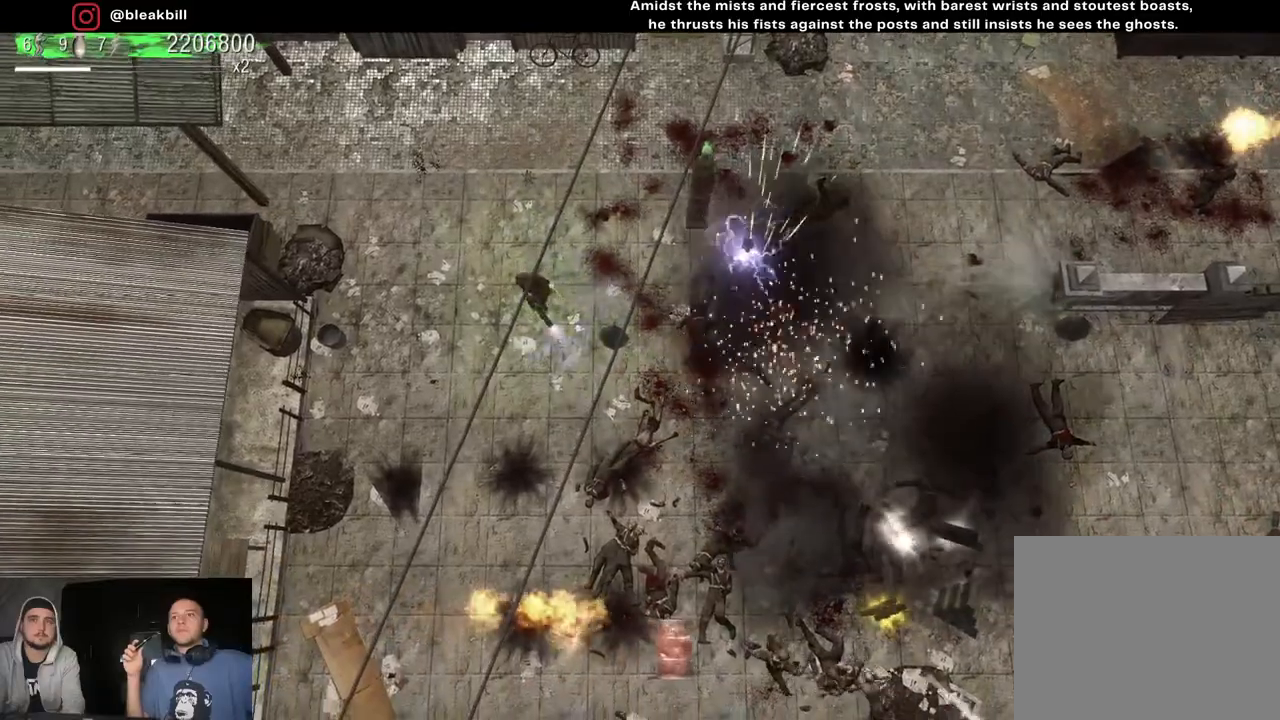
{"buttons": [], "left_stick": "right", "right_stick": "down-right", "events": [[267, "left_stick", "left"], [417, "left_stick", "center"], [467, "left_stick", "right"]]}
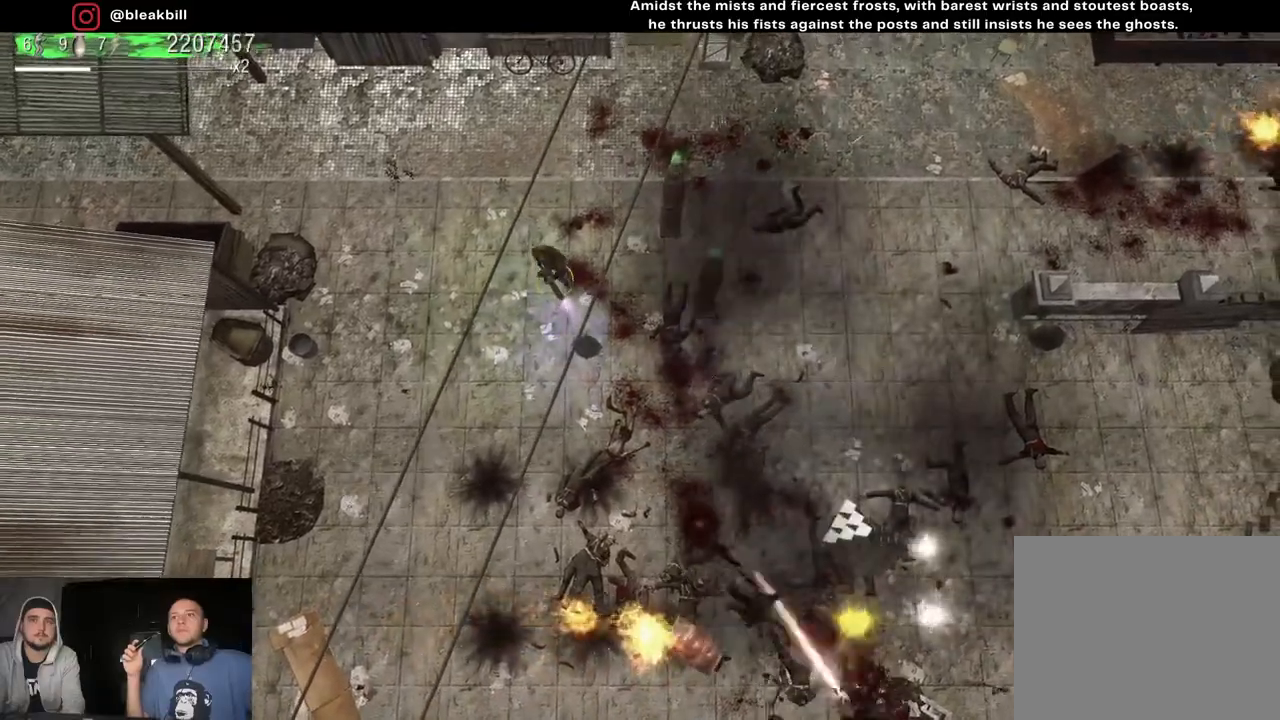
{"buttons": [], "left_stick": "down", "right_stick": "down-right", "events": [[117, "left_stick", "down-left"], [300, "left_stick", "down"]]}
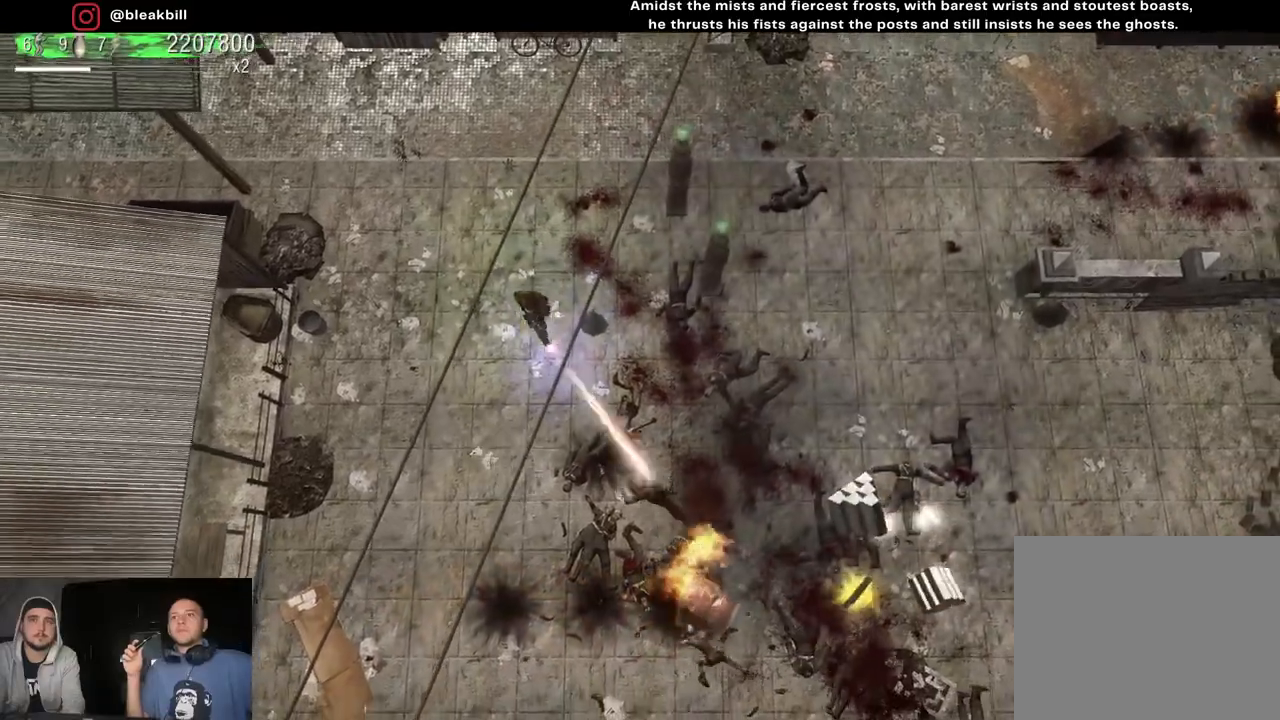
{"buttons": [], "left_stick": "left", "right_stick": "down-right", "events": [[217, "left_stick", "up-left"], [400, "left_stick", "left"]]}
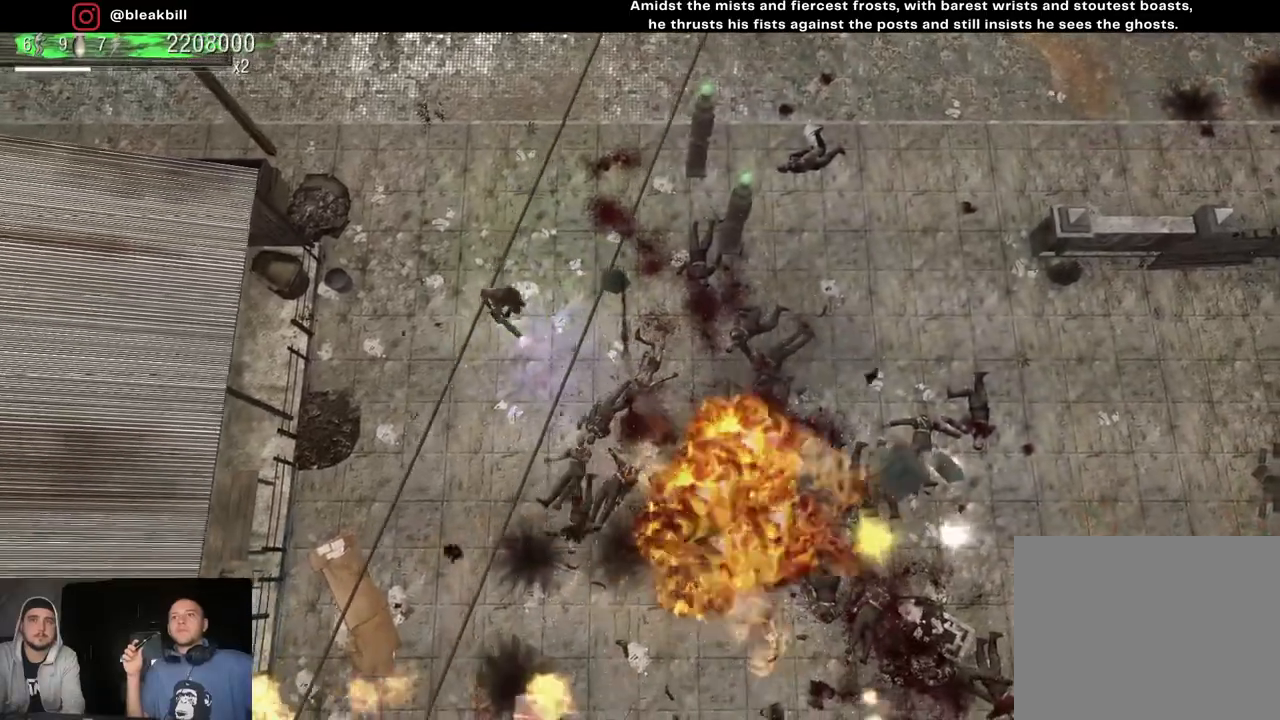
{"buttons": [], "left_stick": "down-right", "right_stick": "down-right", "events": [[100, "left_stick", "down-right"]]}
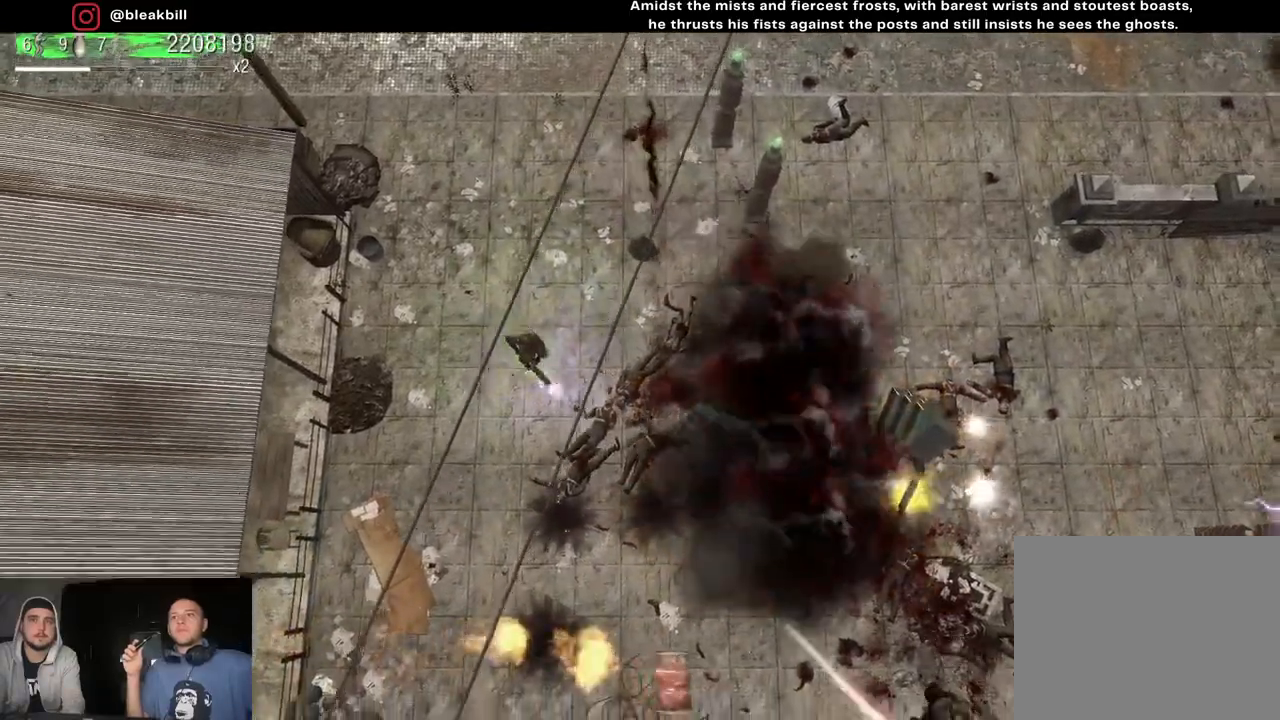
{"buttons": [], "left_stick": "right", "right_stick": "down-right", "events": [[167, "left_stick", "right"]]}